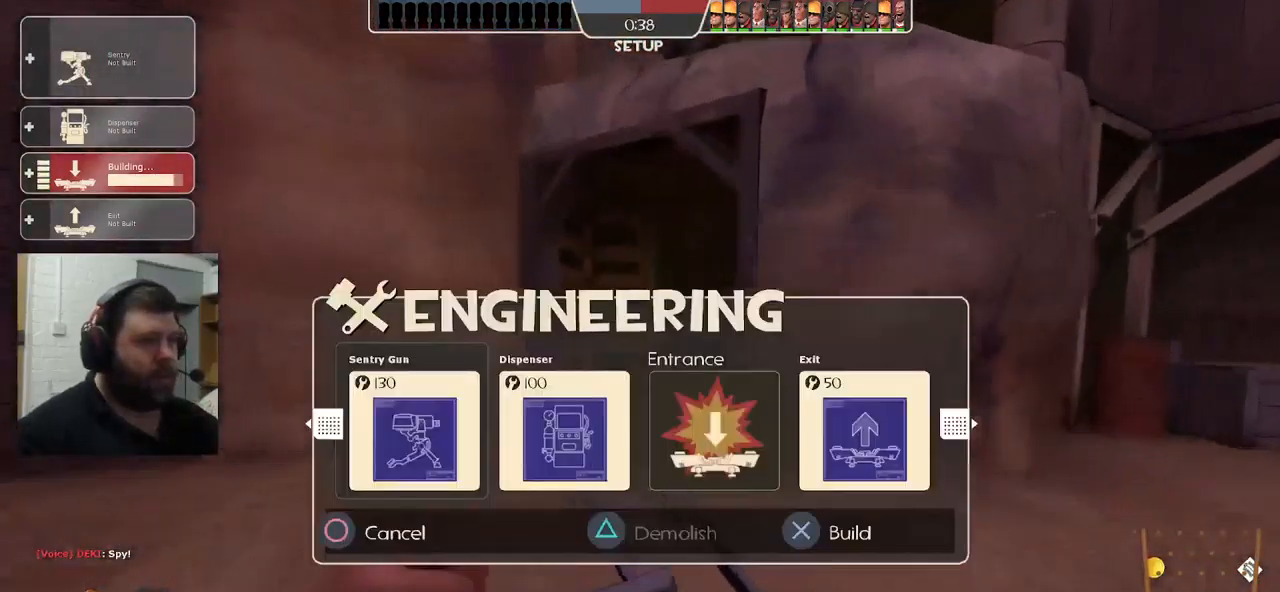
Gameplay with a controller (PlayStation layout); each line is a JSON object with the inputs held at the frame after it. "events" lists button and stick changes between this image and that frame as [ms after this image, input, new state], when the widget could be followed in between.
{"buttons": [], "left_stick": "up", "right_stick": "center", "events": []}
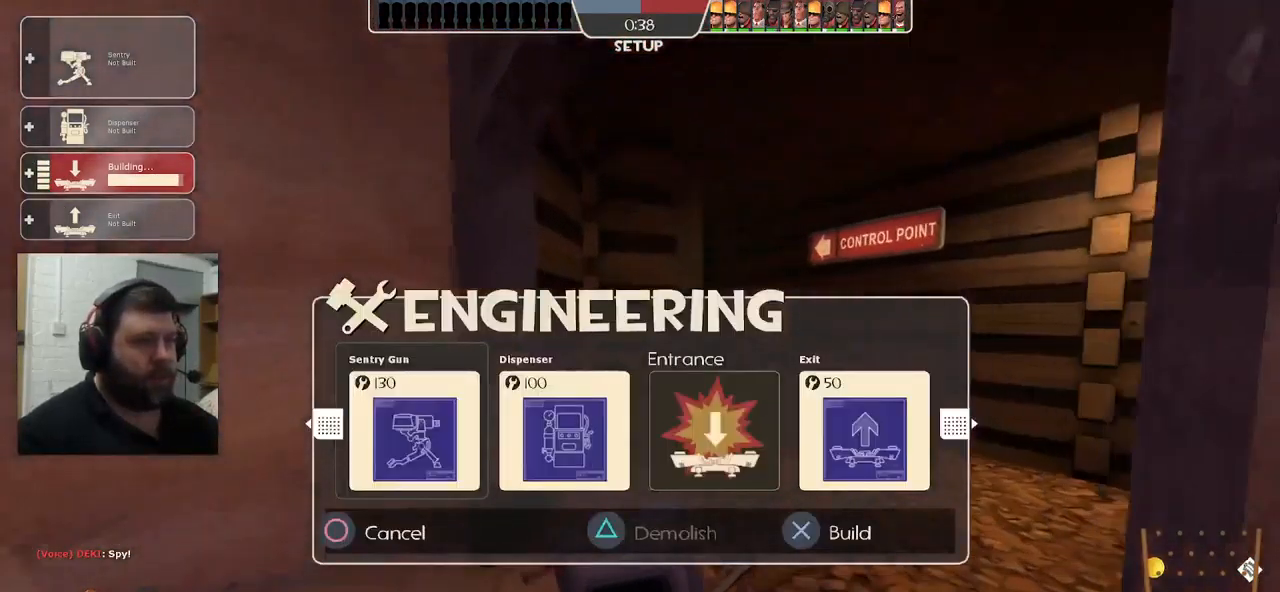
{"buttons": ["R1"], "left_stick": "up-right", "right_stick": "center", "events": [[117, "left_stick", "up-right"], [450, "R1", "down"]]}
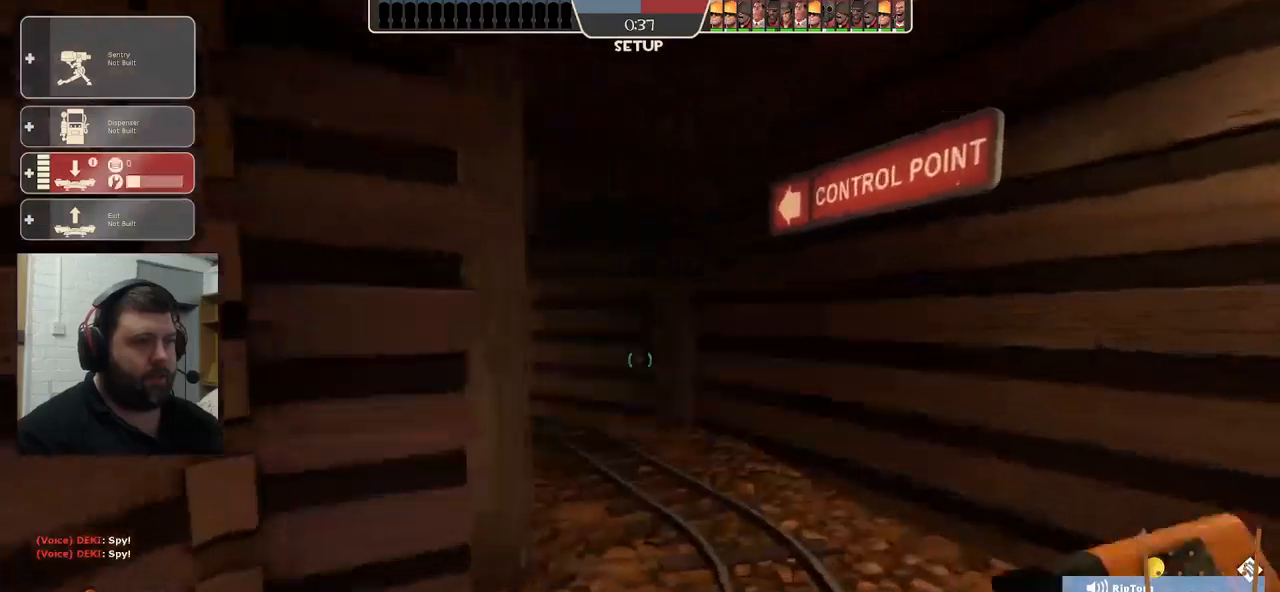
{"buttons": ["SQUARE"], "left_stick": "up", "right_stick": "center", "events": [[67, "R1", "up"], [167, "left_stick", "up"], [234, "right_stick", "left"], [384, "right_stick", "center"], [450, "SQUARE", "down"]]}
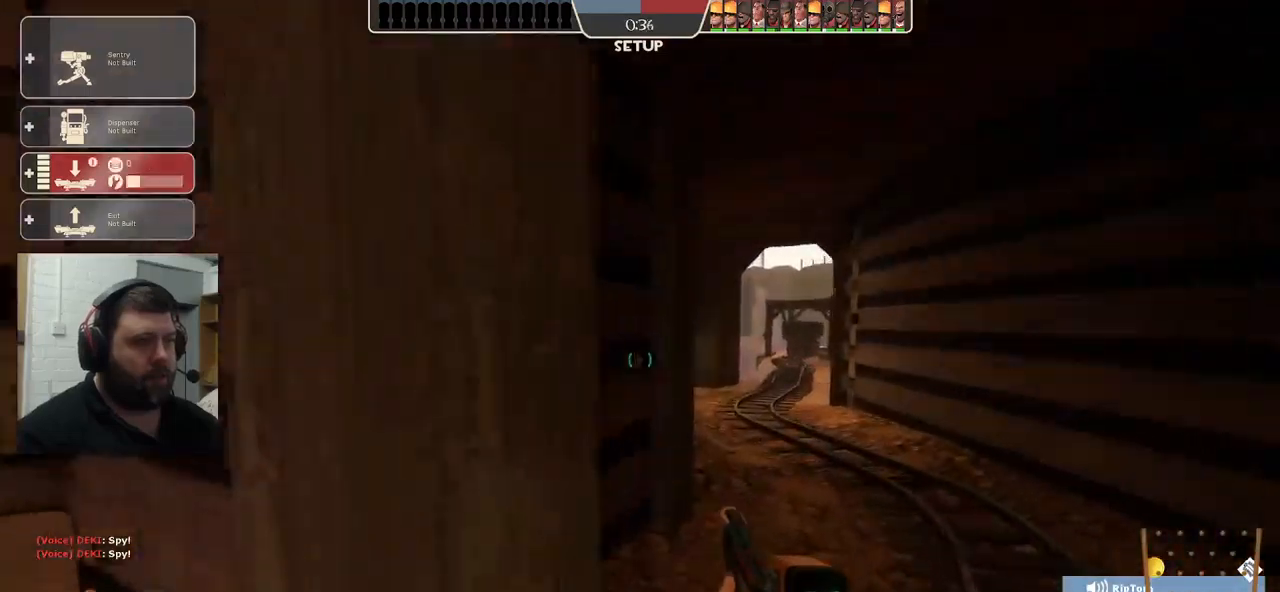
{"buttons": [], "left_stick": "up", "right_stick": "center", "events": [[17, "SQUARE", "up"], [100, "SQUARE", "down"], [134, "left_stick", "up-right"], [167, "SQUARE", "up"], [234, "SQUARE", "down"], [300, "left_stick", "up"], [317, "SQUARE", "up"]]}
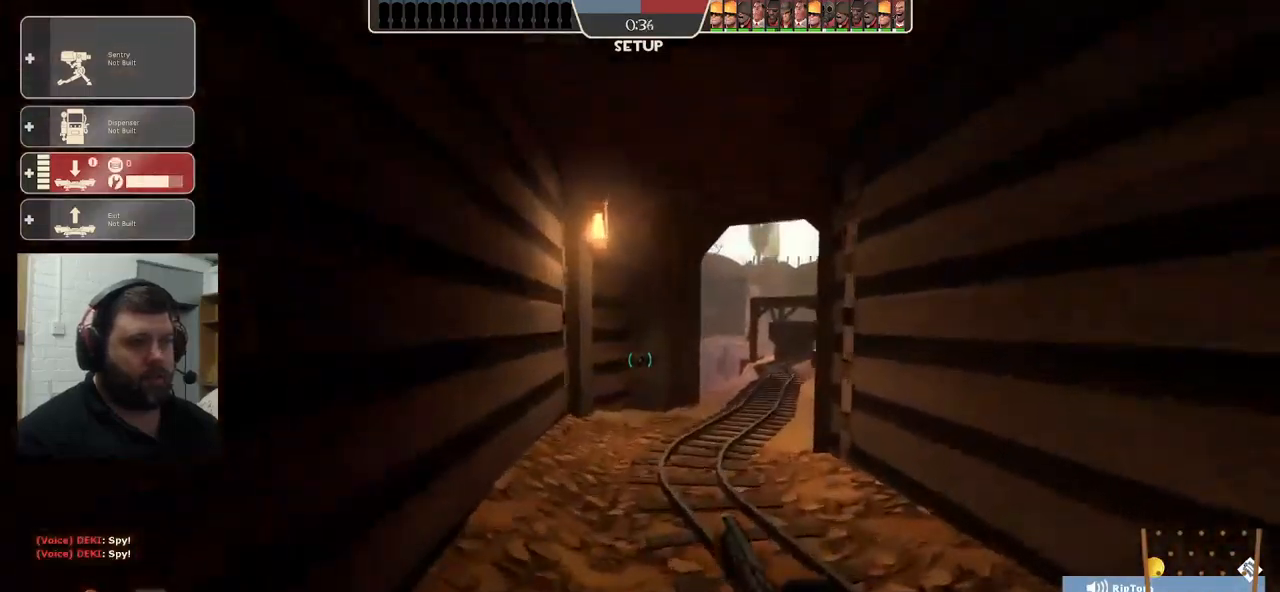
{"buttons": [], "left_stick": "up", "right_stick": "center", "events": [[250, "right_stick", "right"], [400, "right_stick", "center"]]}
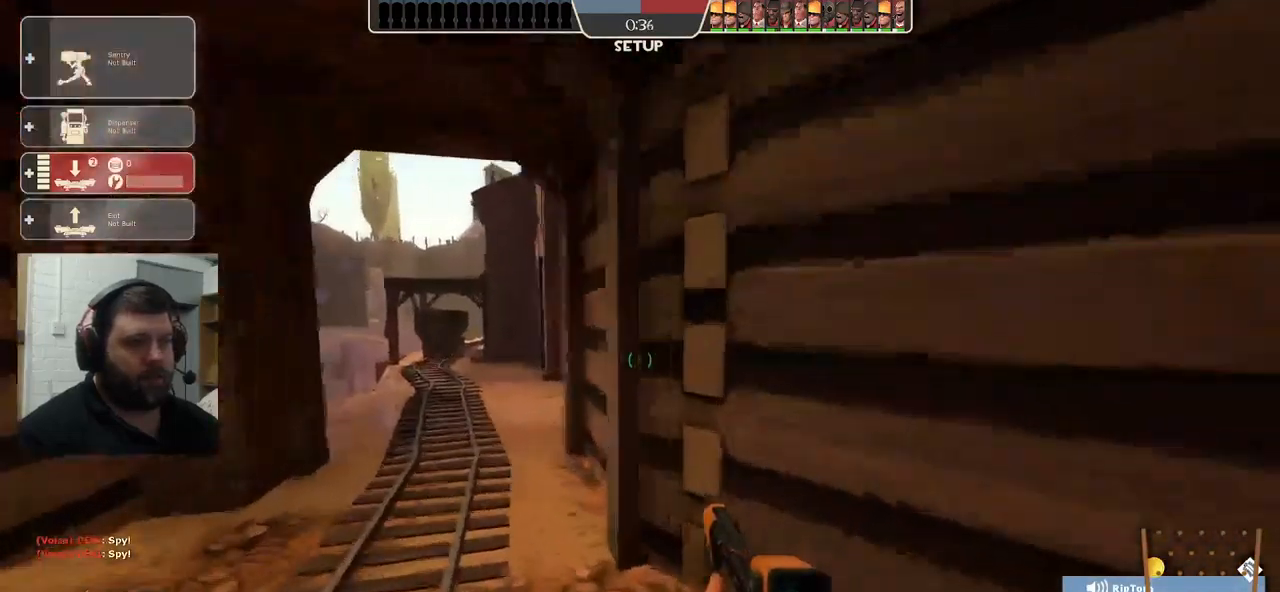
{"buttons": [], "left_stick": "up", "right_stick": "center", "events": []}
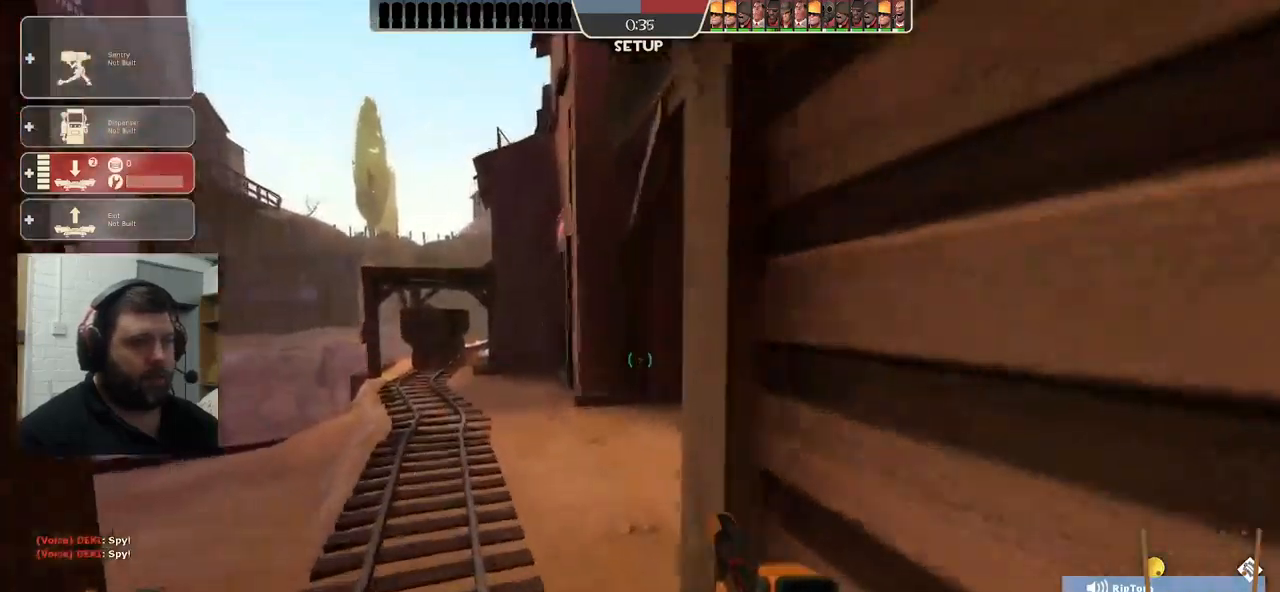
{"buttons": [], "left_stick": "up-left", "right_stick": "center", "events": [[250, "right_stick", "right"], [317, "left_stick", "up-left"], [417, "right_stick", "center"]]}
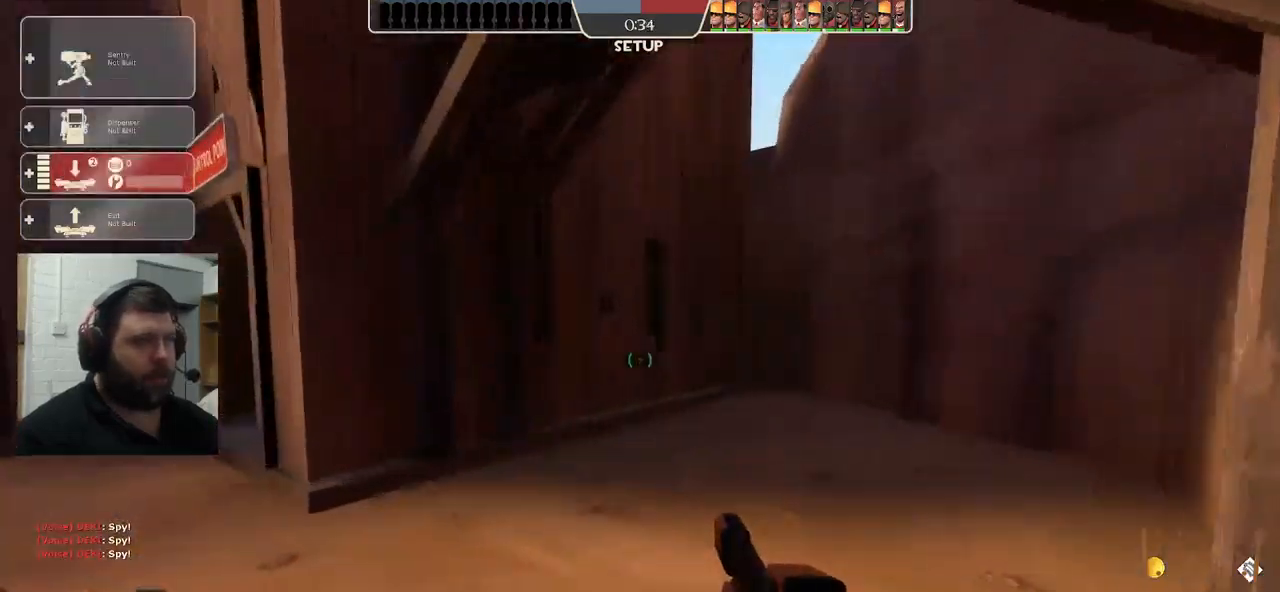
{"buttons": [], "left_stick": "up-left", "right_stick": "center", "events": []}
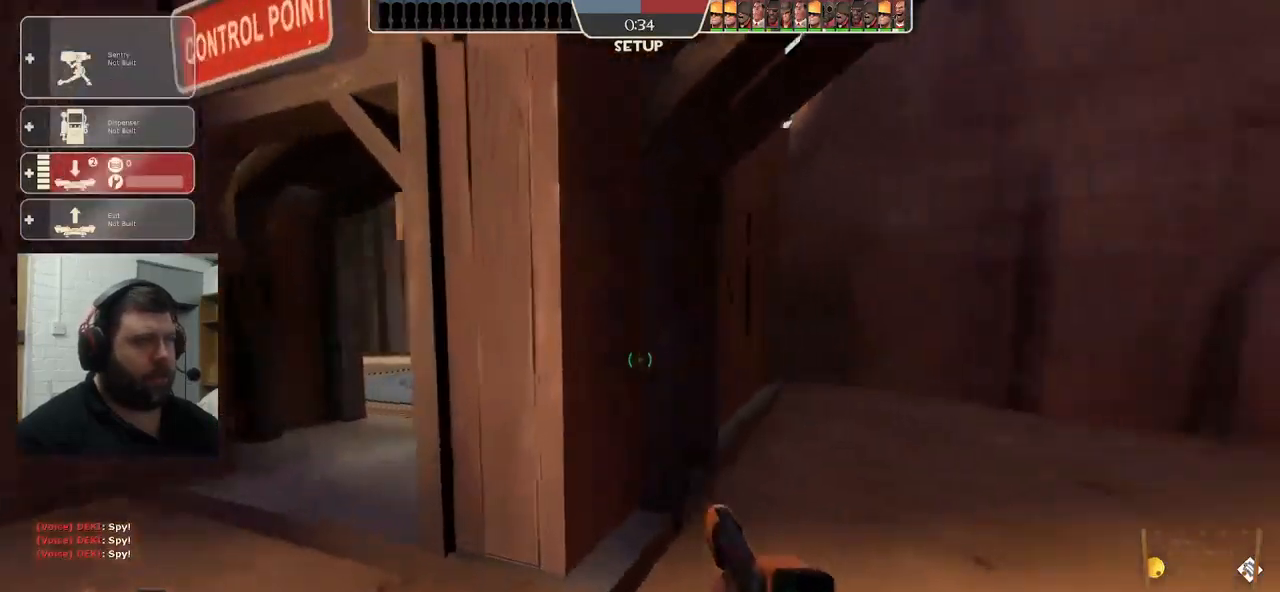
{"buttons": [], "left_stick": "up", "right_stick": "center", "events": [[367, "left_stick", "up"]]}
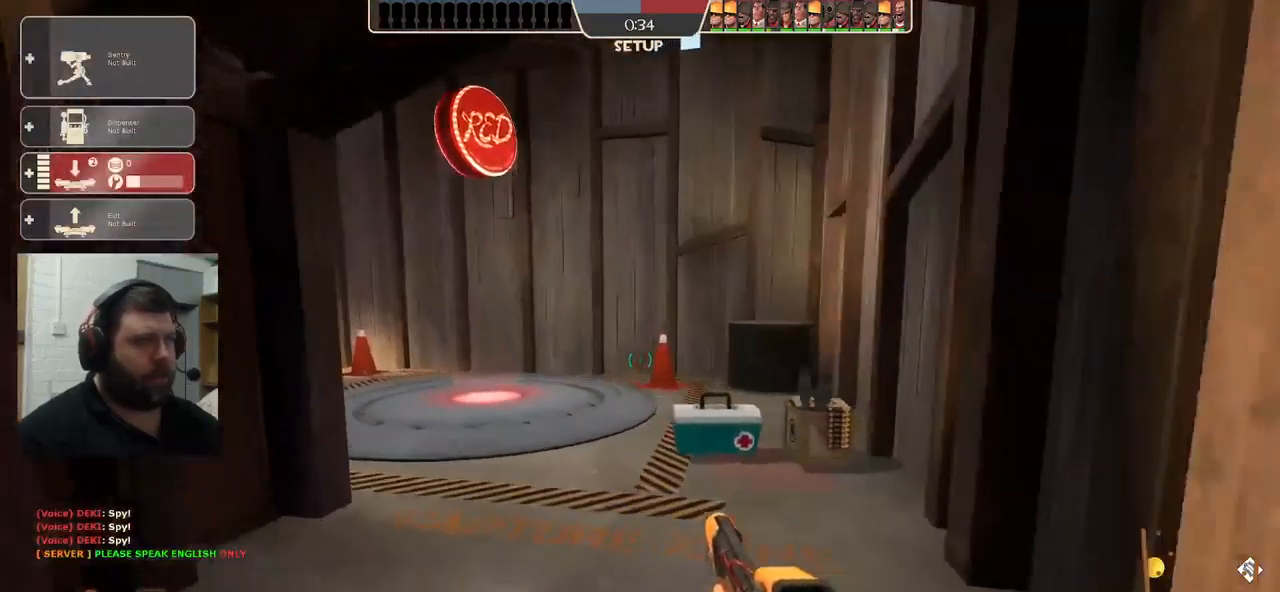
{"buttons": [], "left_stick": "up", "right_stick": "center", "events": [[317, "right_stick", "left"], [467, "right_stick", "center"]]}
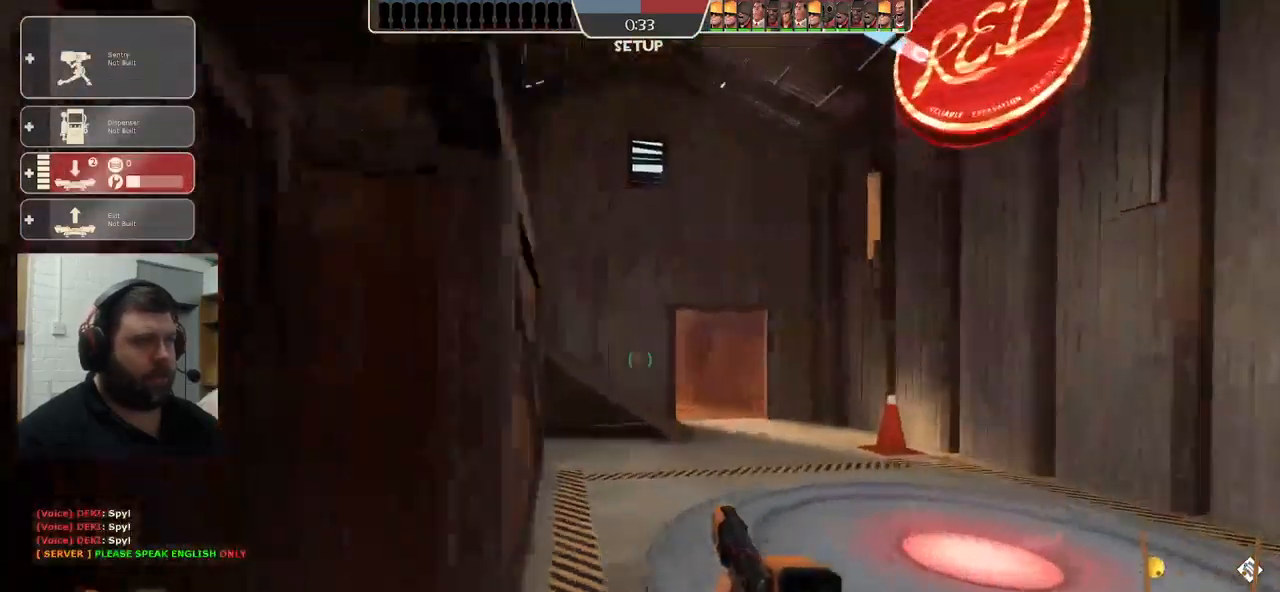
{"buttons": [], "left_stick": "up-right", "right_stick": "center", "events": [[134, "right_stick", "left"], [250, "right_stick", "center"], [450, "left_stick", "up-right"]]}
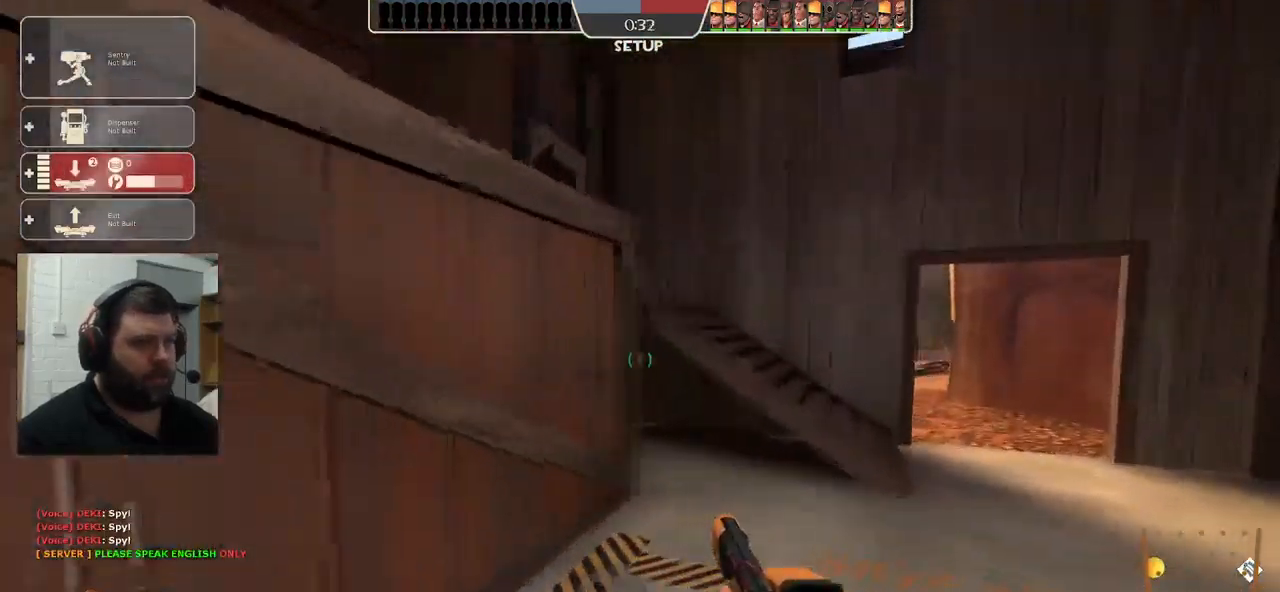
{"buttons": [], "left_stick": "up-right", "right_stick": "left", "events": [[466, "right_stick", "left"]]}
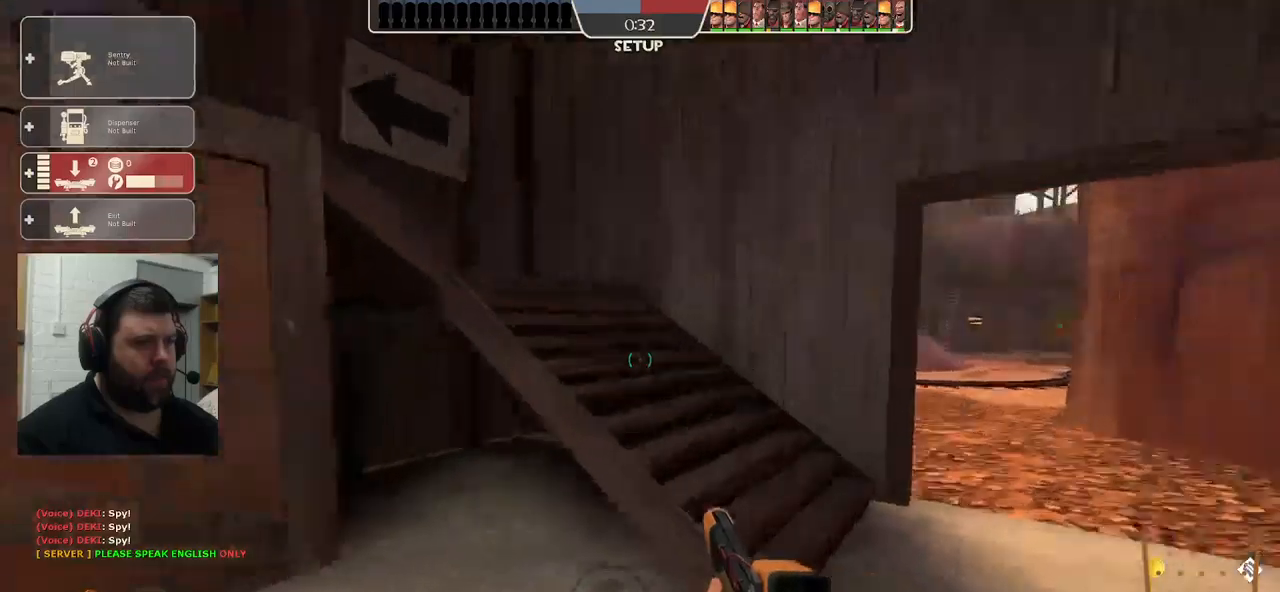
{"buttons": [], "left_stick": "up-right", "right_stick": "left", "events": [[66, "right_stick", "center"], [216, "right_stick", "left"], [366, "right_stick", "center"], [483, "right_stick", "left"]]}
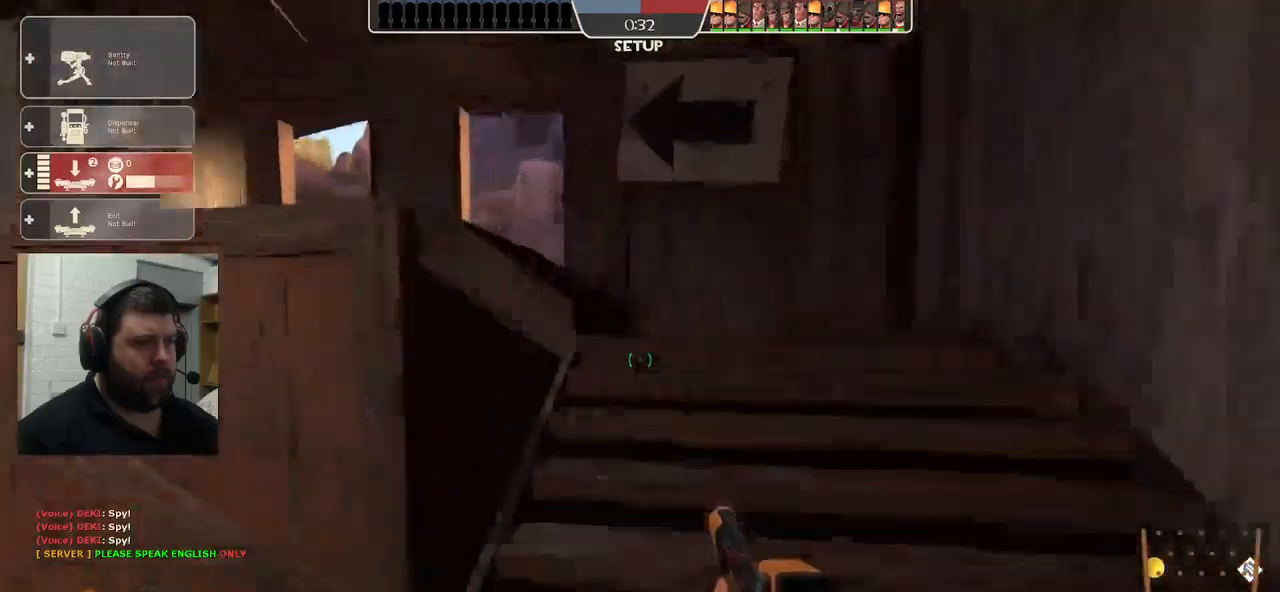
{"buttons": [], "left_stick": "up-right", "right_stick": "left", "events": []}
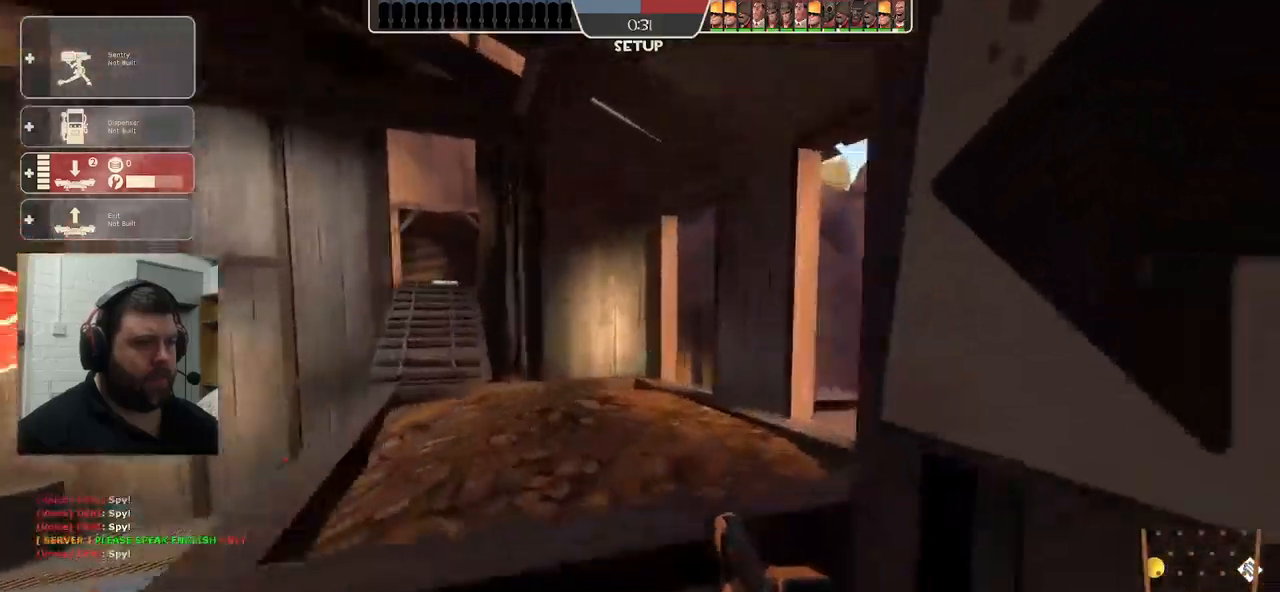
{"buttons": [], "left_stick": "up", "right_stick": "left", "events": [[33, "left_stick", "up"], [400, "DPAD_LEFT", "down"], [483, "DPAD_LEFT", "up"]]}
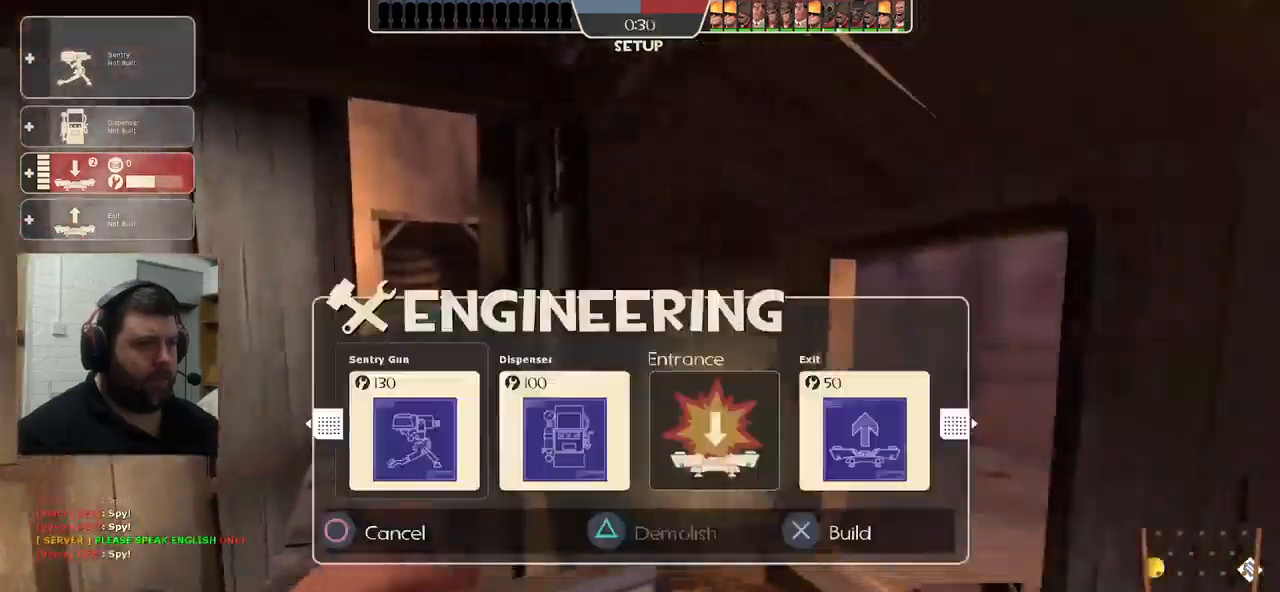
{"buttons": ["DPAD_RIGHT"], "left_stick": "up", "right_stick": "left", "events": [[150, "DPAD_RIGHT", "down"], [233, "DPAD_RIGHT", "up"], [316, "DPAD_RIGHT", "down"], [400, "DPAD_RIGHT", "up"], [466, "DPAD_RIGHT", "down"]]}
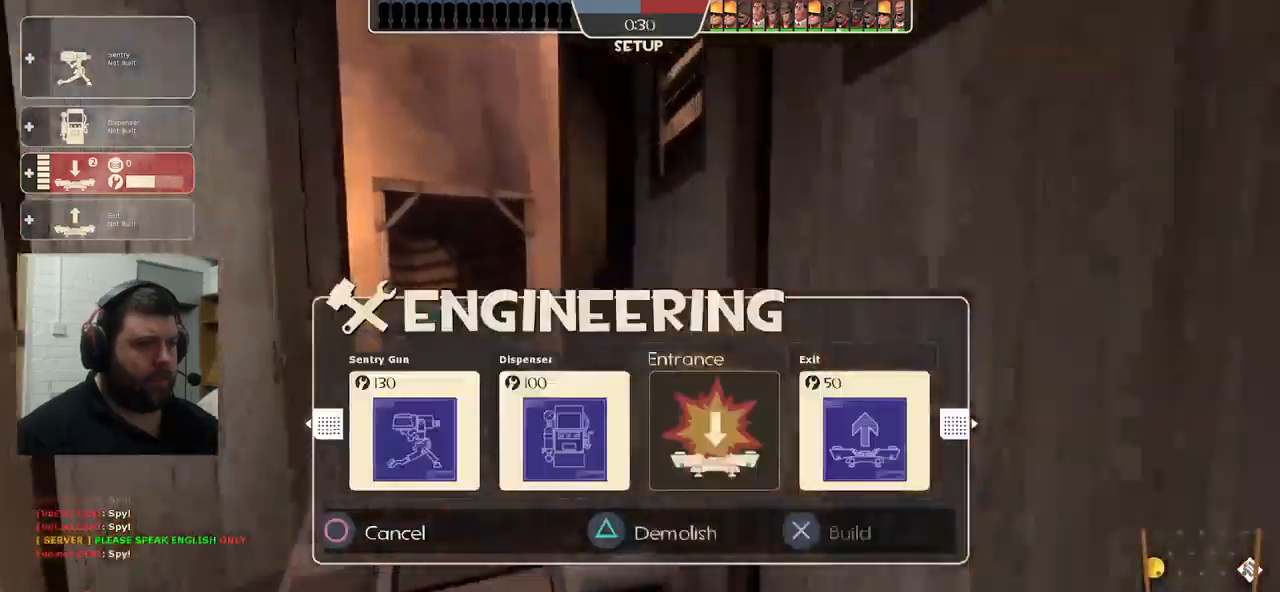
{"buttons": [], "left_stick": "up", "right_stick": "left", "events": [[50, "DPAD_RIGHT", "up"], [133, "R2", "down"], [183, "right_stick", "center"], [283, "R2", "up"], [466, "right_stick", "left"]]}
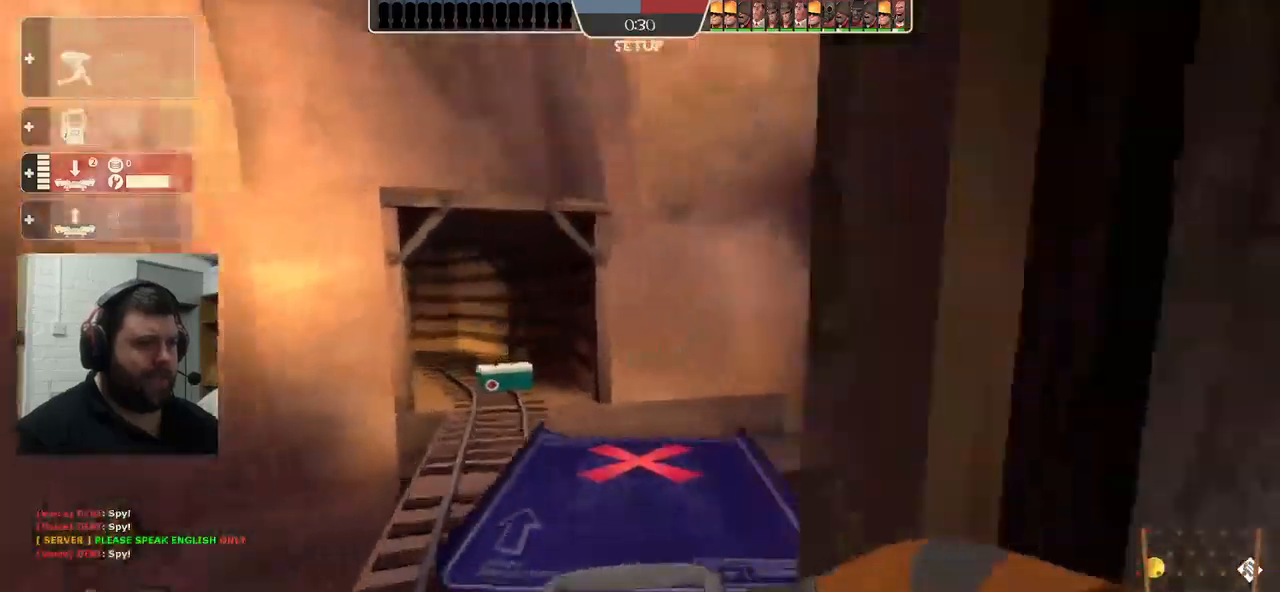
{"buttons": [], "left_stick": "up", "right_stick": "center", "events": [[66, "right_stick", "center"], [183, "L2", "down"], [483, "L2", "up"]]}
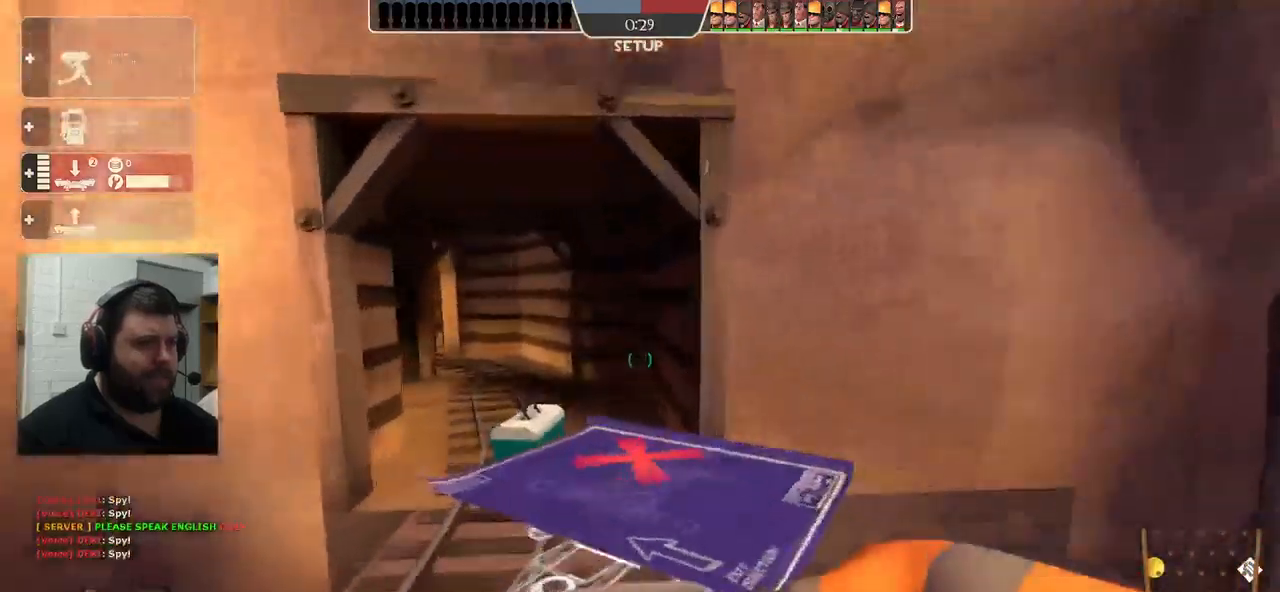
{"buttons": [], "left_stick": "up", "right_stick": "center", "events": []}
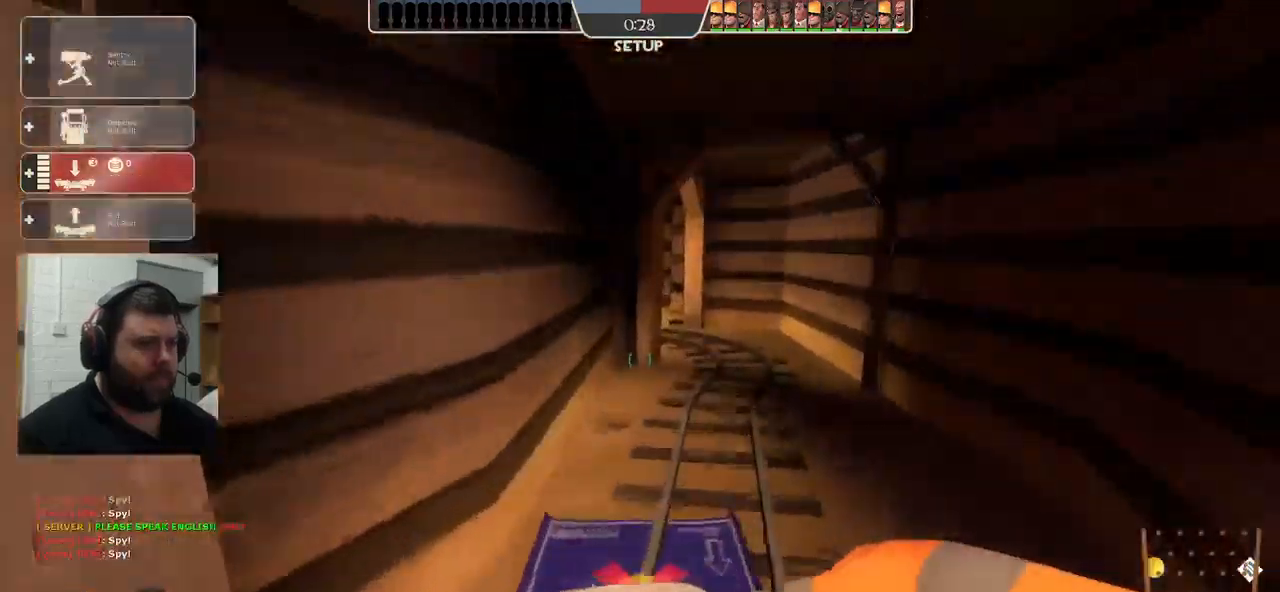
{"buttons": [], "left_stick": "up-right", "right_stick": "center", "events": [[166, "left_stick", "up-right"]]}
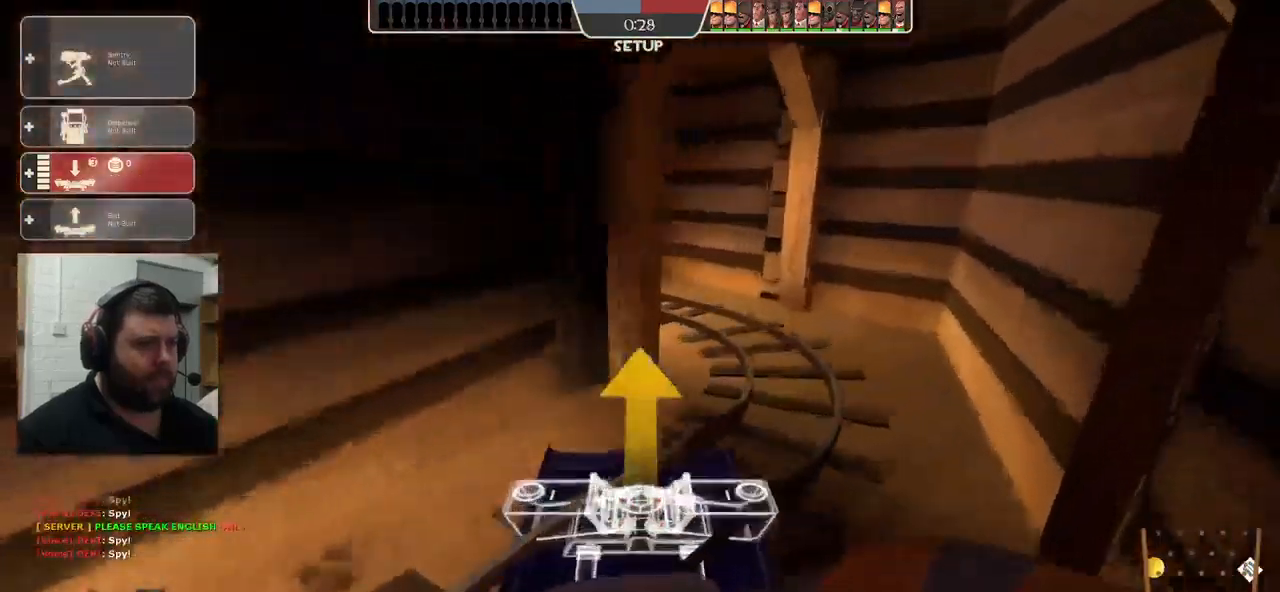
{"buttons": [], "left_stick": "up-right", "right_stick": "center", "events": []}
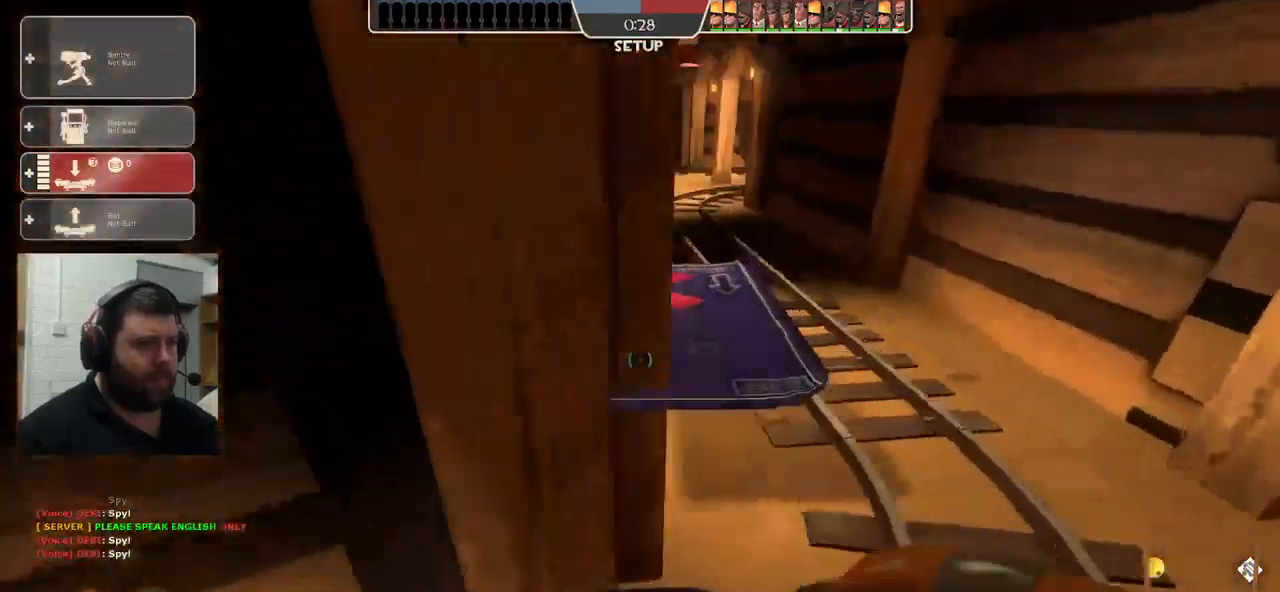
{"buttons": [], "left_stick": "up", "right_stick": "center", "events": [[183, "left_stick", "up"]]}
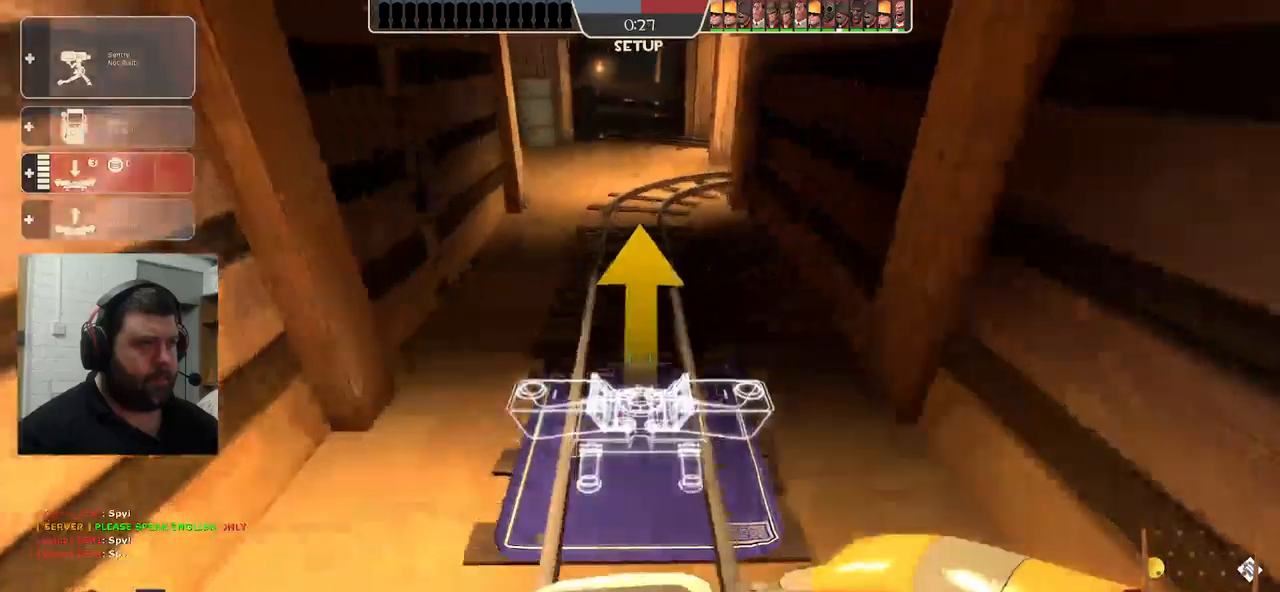
{"buttons": [], "left_stick": "down-left", "right_stick": "left", "events": [[350, "R2", "down"], [383, "left_stick", "down"], [450, "left_stick", "down-left"], [467, "R2", "up"], [500, "right_stick", "left"]]}
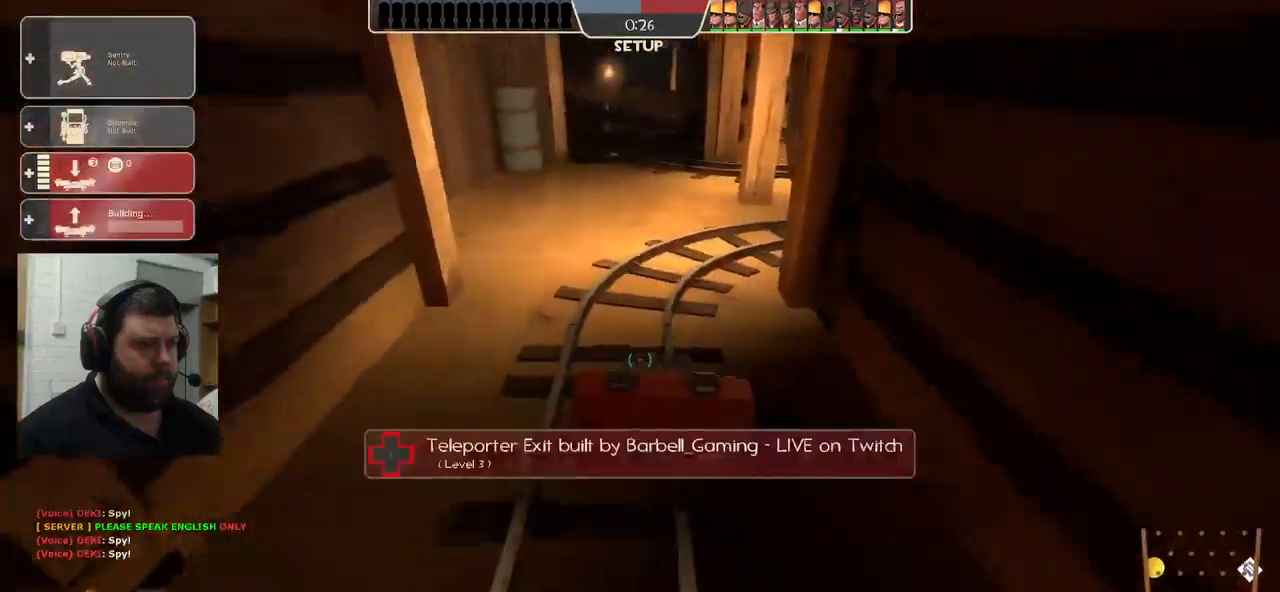
{"buttons": [], "left_stick": "up-left", "right_stick": "left", "events": [[117, "left_stick", "left"], [233, "left_stick", "up-left"]]}
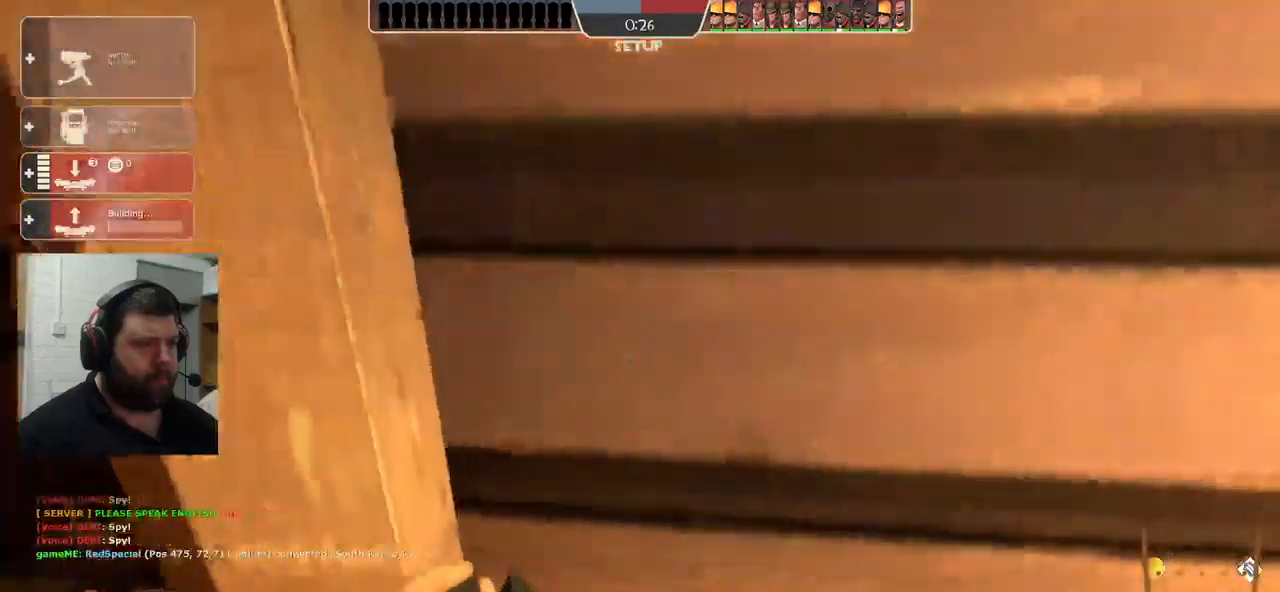
{"buttons": [], "left_stick": "up-left", "right_stick": "center", "events": [[383, "right_stick", "center"]]}
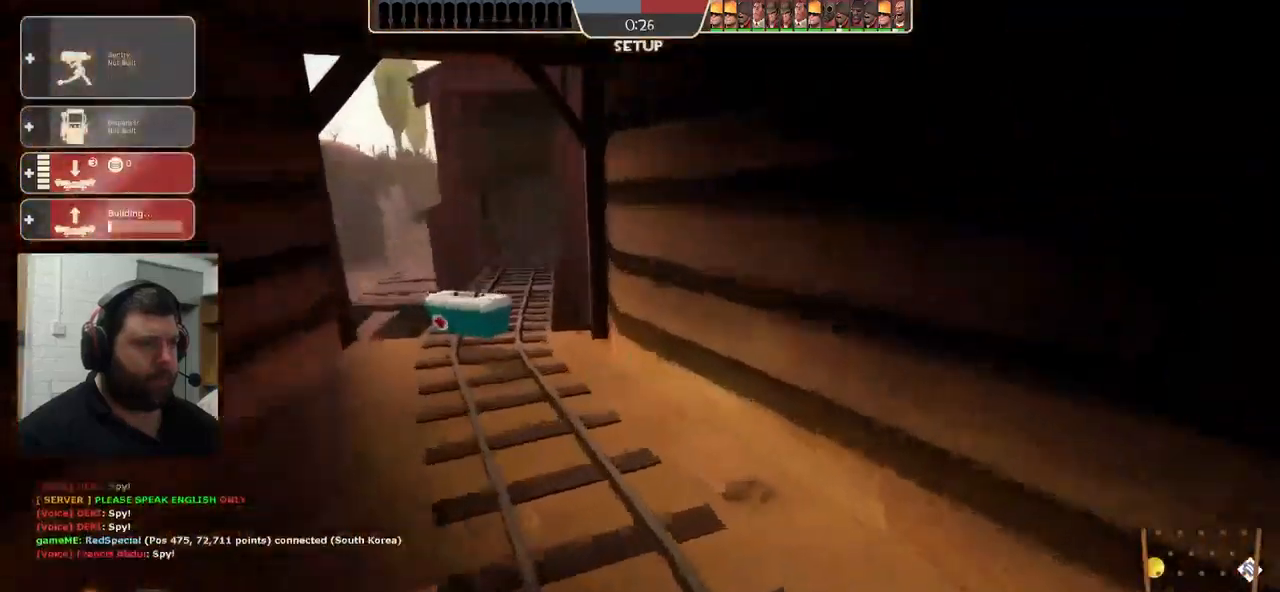
{"buttons": [], "left_stick": "up-left", "right_stick": "center", "events": []}
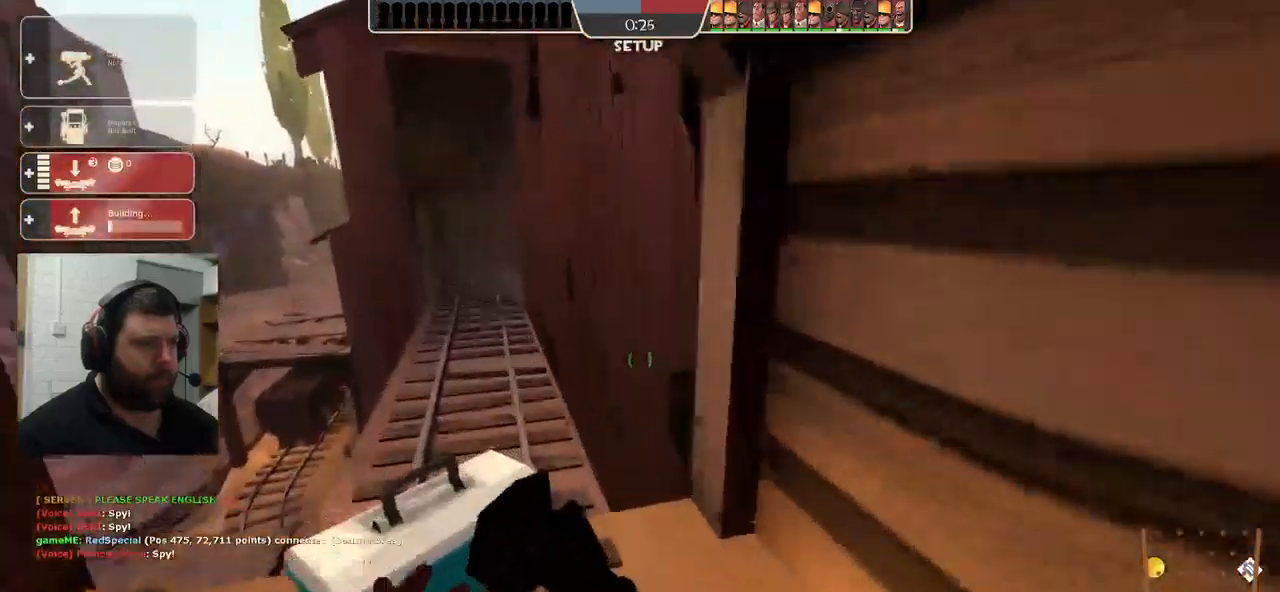
{"buttons": [], "left_stick": "up", "right_stick": "center", "events": [[483, "left_stick", "up"]]}
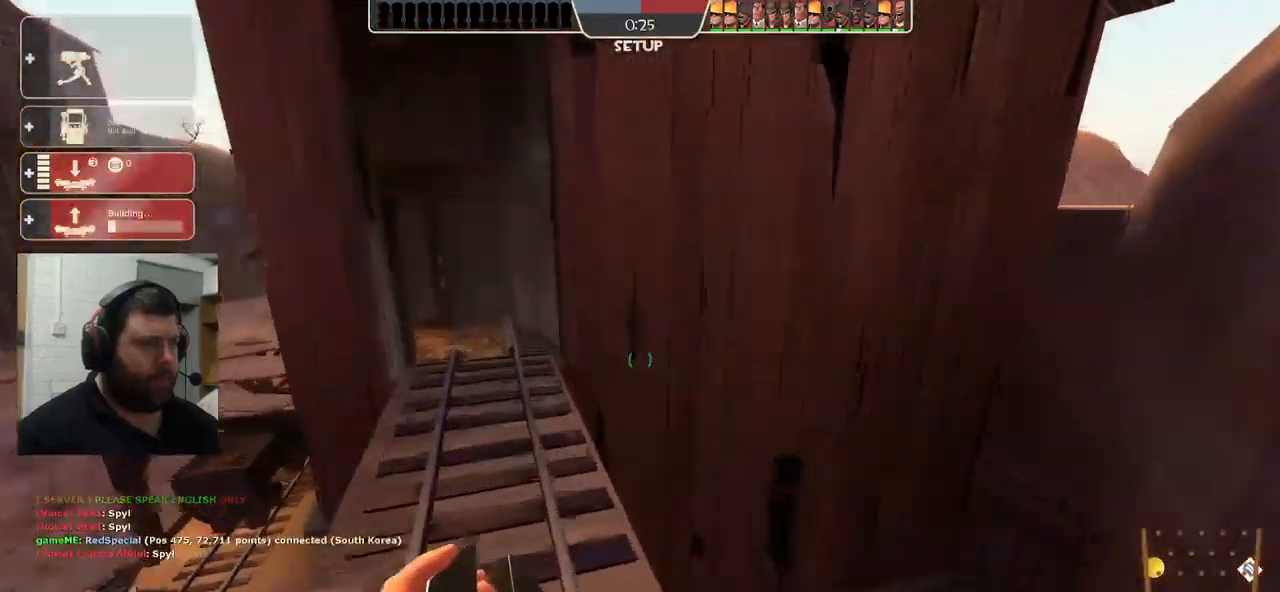
{"buttons": [], "left_stick": "up", "right_stick": "center", "events": []}
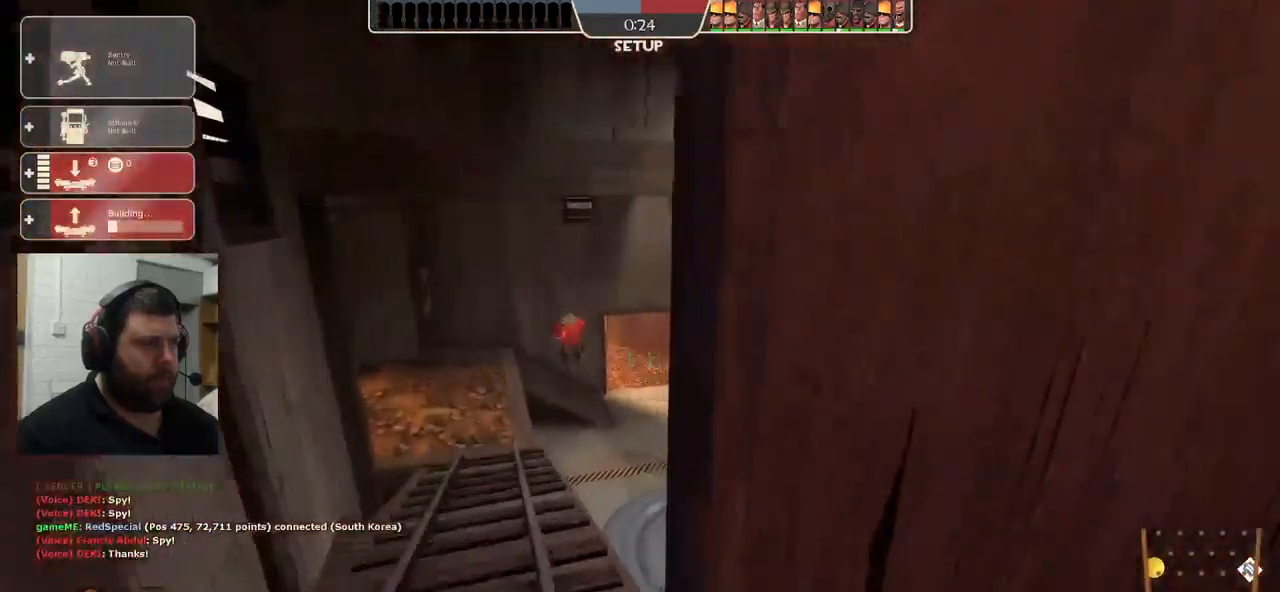
{"buttons": [], "left_stick": "up", "right_stick": "center", "events": []}